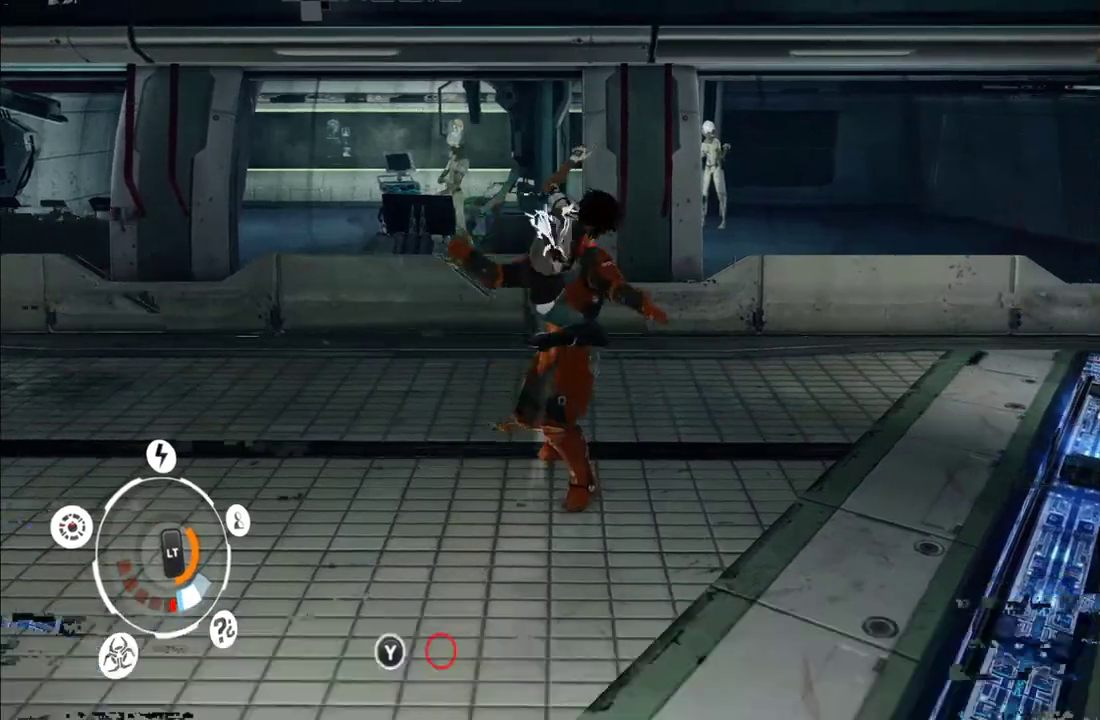
Gameplay with a controller (Xbox layout); each line is a JSON object with the inputs held at the frame after it. "events" lists button and stick changes between this image and that frame as [ms after this image, input, new state], when the widget could be followed in between. This overlay highlights the sticks when they move; stick clicks (L3 R3) are not distinguishable. Not read: L3 R3.
{"buttons": [], "left_stick": "center", "right_stick": "center", "events": [[100, "Y", "up"], [183, "Y", "down"], [267, "Y", "up"], [317, "Y", "down"], [433, "Y", "up"]]}
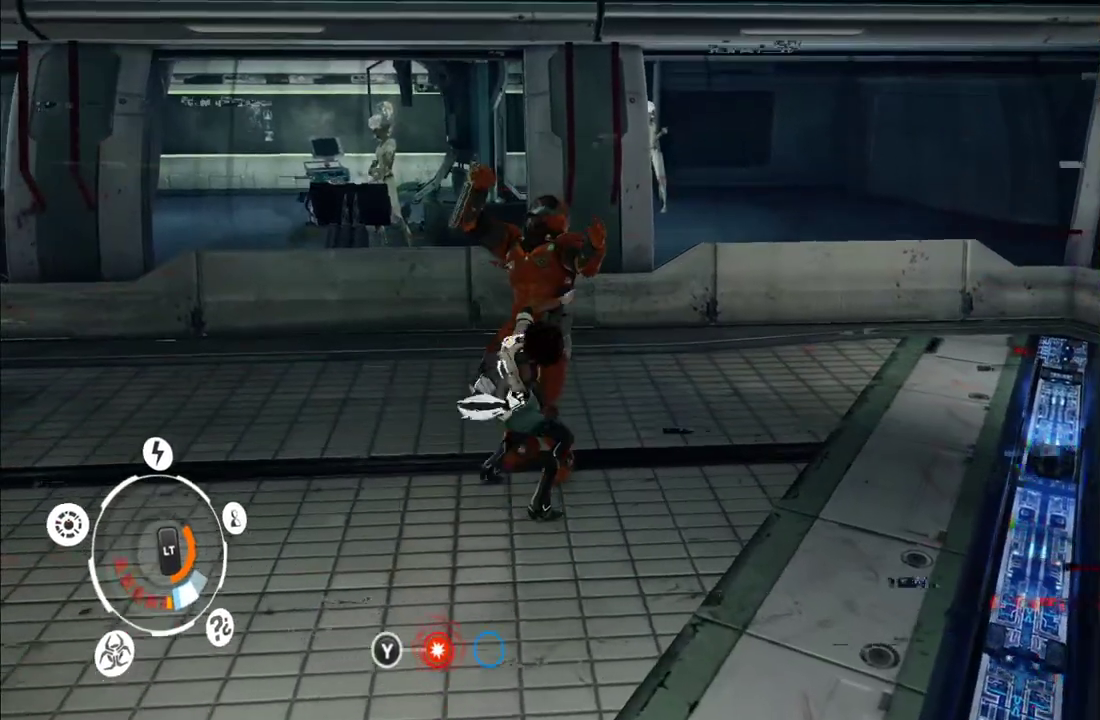
{"buttons": [], "left_stick": "center", "right_stick": "center", "events": [[17, "Y", "down"], [83, "Y", "up"], [150, "Y", "down"], [250, "Y", "up"], [367, "X", "down"], [483, "X", "up"]]}
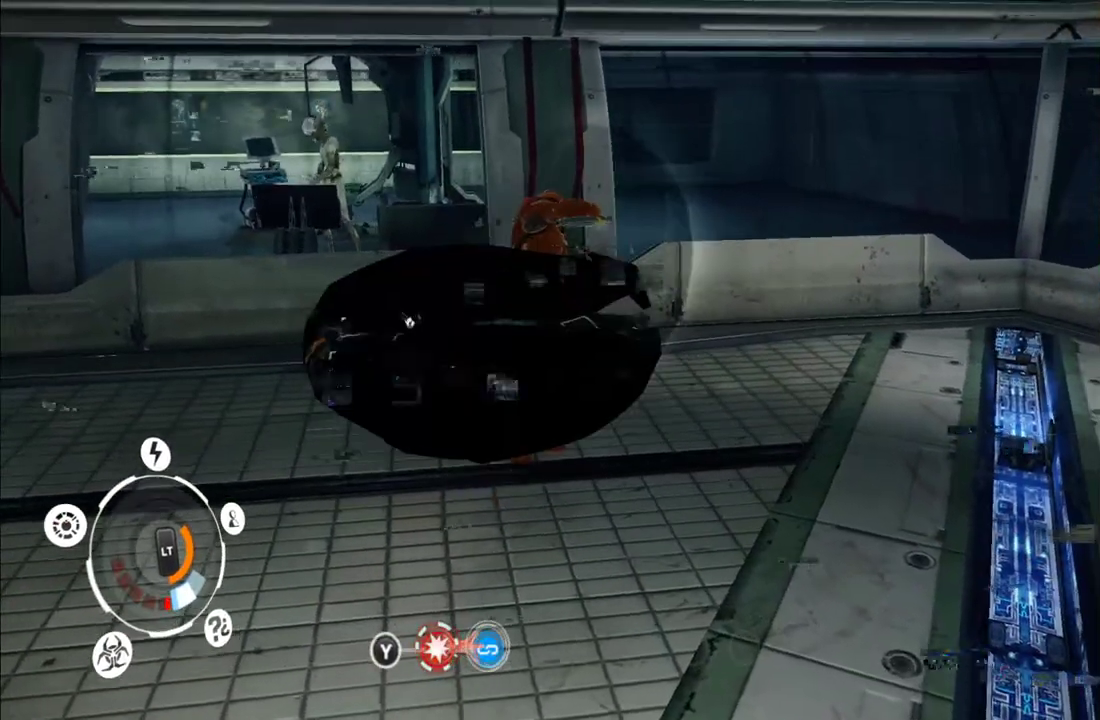
{"buttons": [], "left_stick": "center", "right_stick": "center", "events": [[17, "X", "down"], [117, "X", "up"], [217, "X", "down"], [267, "X", "up"], [367, "X", "down"], [433, "X", "up"]]}
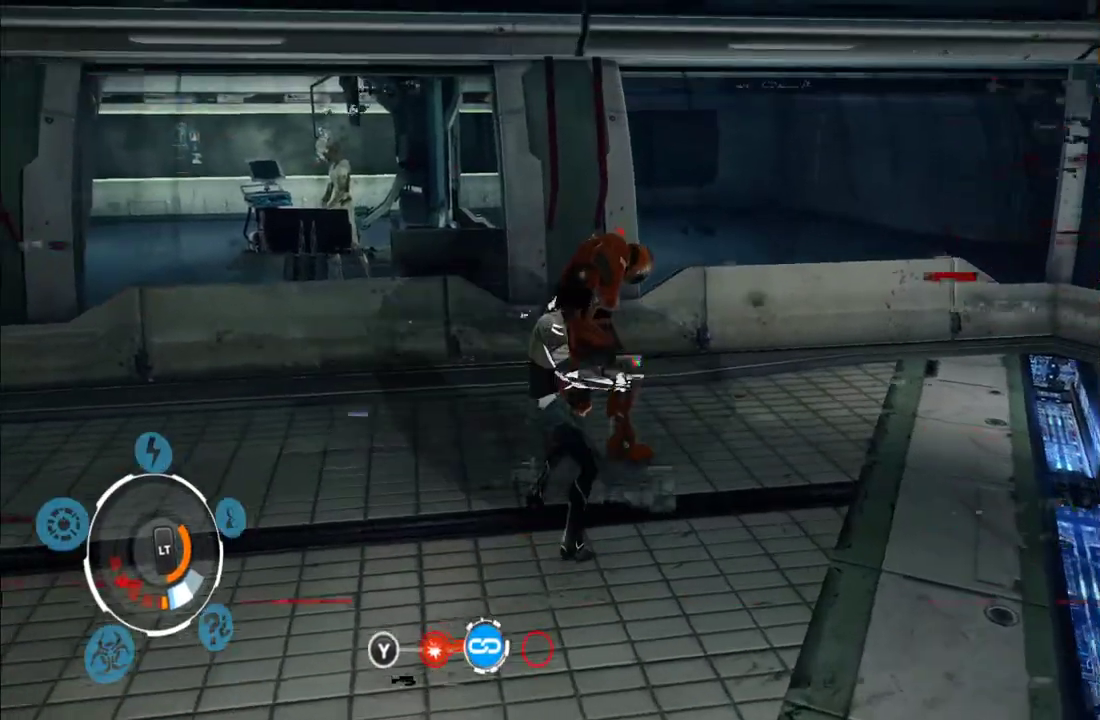
{"buttons": [], "left_stick": "center", "right_stick": "center", "events": [[33, "X", "down"], [100, "X", "up"], [183, "X", "down"], [250, "X", "up"], [350, "X", "down"], [417, "X", "up"]]}
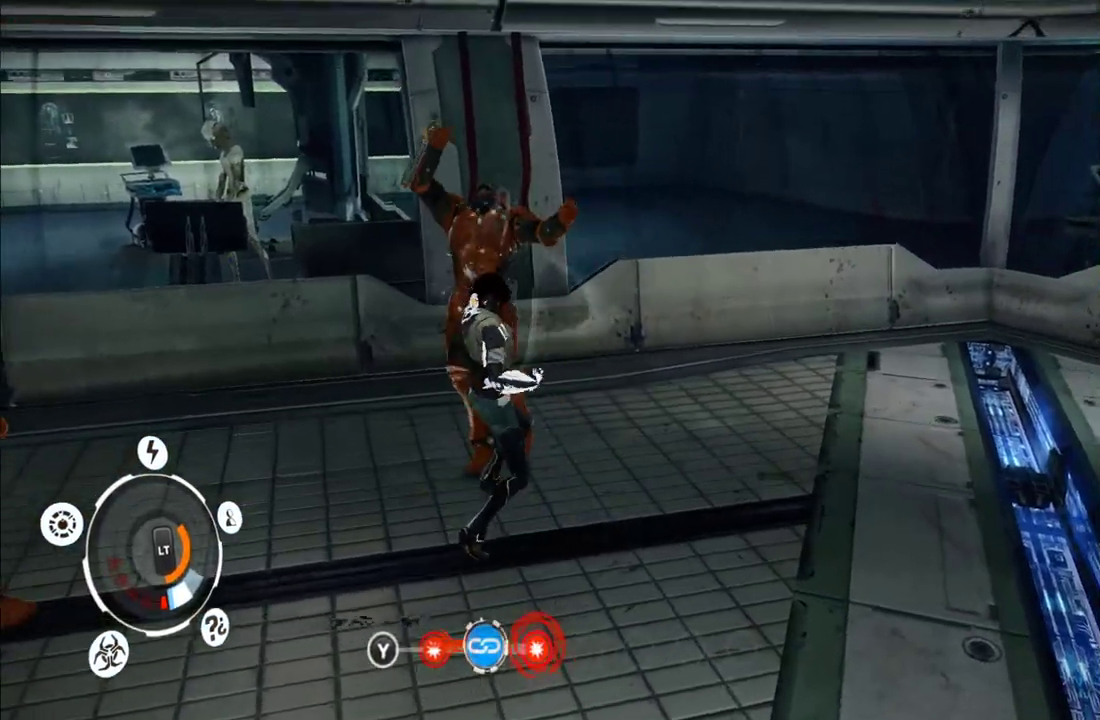
{"buttons": ["X"], "left_stick": "center", "right_stick": "center", "events": [[17, "X", "down"], [83, "X", "up"], [183, "X", "down"], [233, "X", "up"], [317, "X", "down"], [383, "X", "up"], [483, "X", "down"]]}
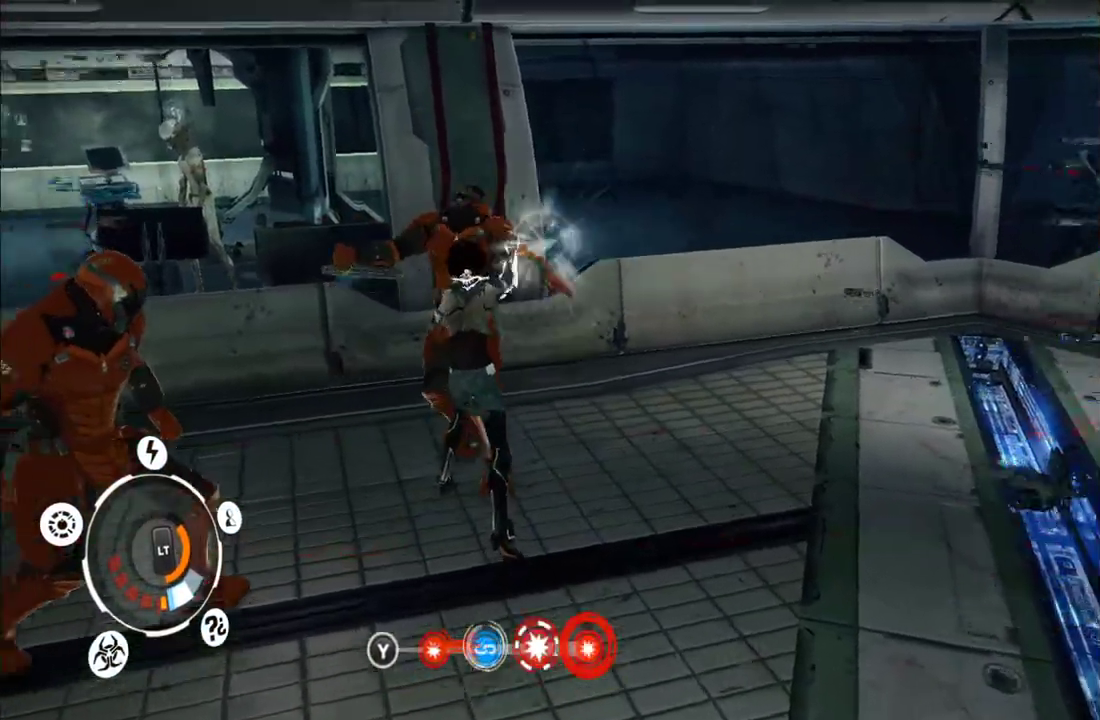
{"buttons": ["X"], "left_stick": "center", "right_stick": "center", "events": [[67, "X", "up"], [133, "X", "down"], [233, "X", "up"], [283, "X", "down"], [383, "X", "up"], [450, "X", "down"]]}
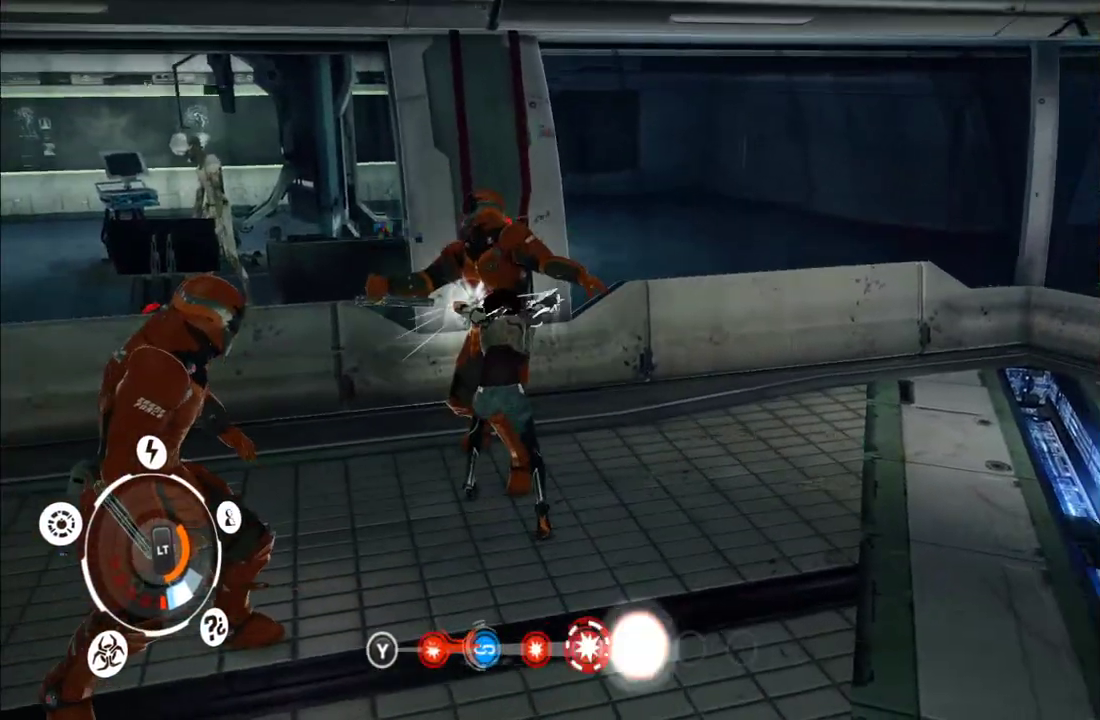
{"buttons": [], "left_stick": "center", "right_stick": "center", "events": [[33, "X", "up"], [100, "X", "down"], [217, "X", "up"], [267, "X", "down"], [333, "X", "up"], [417, "X", "down"], [500, "X", "up"]]}
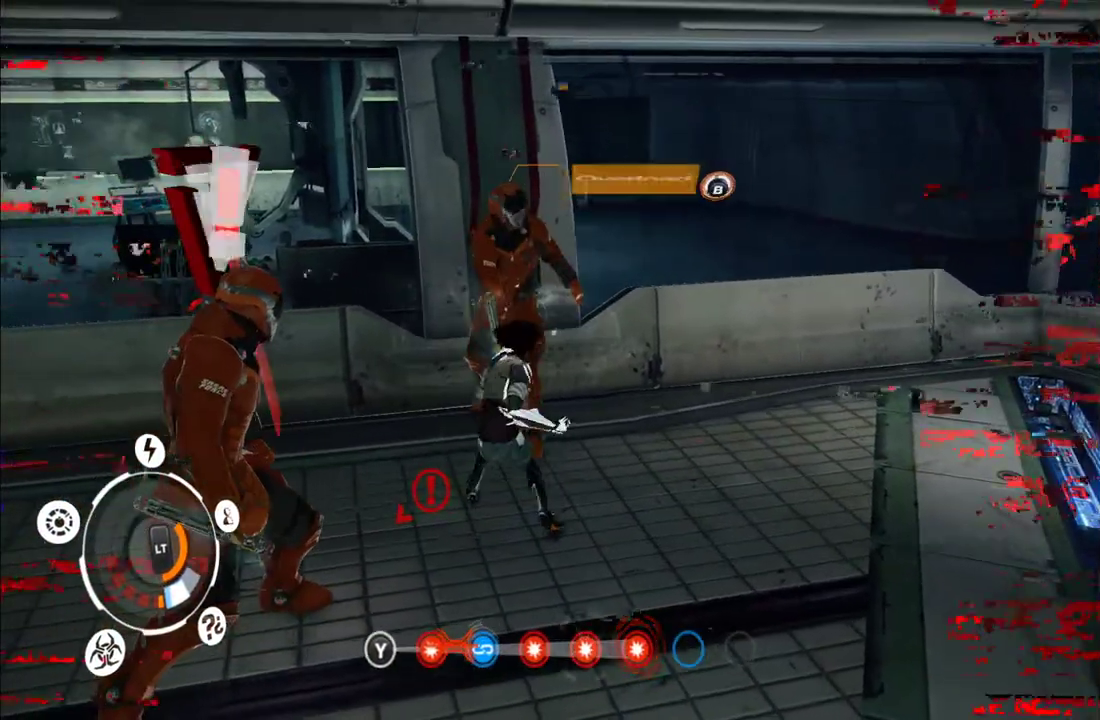
{"buttons": ["A"], "left_stick": "up-right", "right_stick": "center", "events": [[267, "A", "down"], [350, "left_stick", "up-right"], [383, "A", "up"], [433, "A", "down"]]}